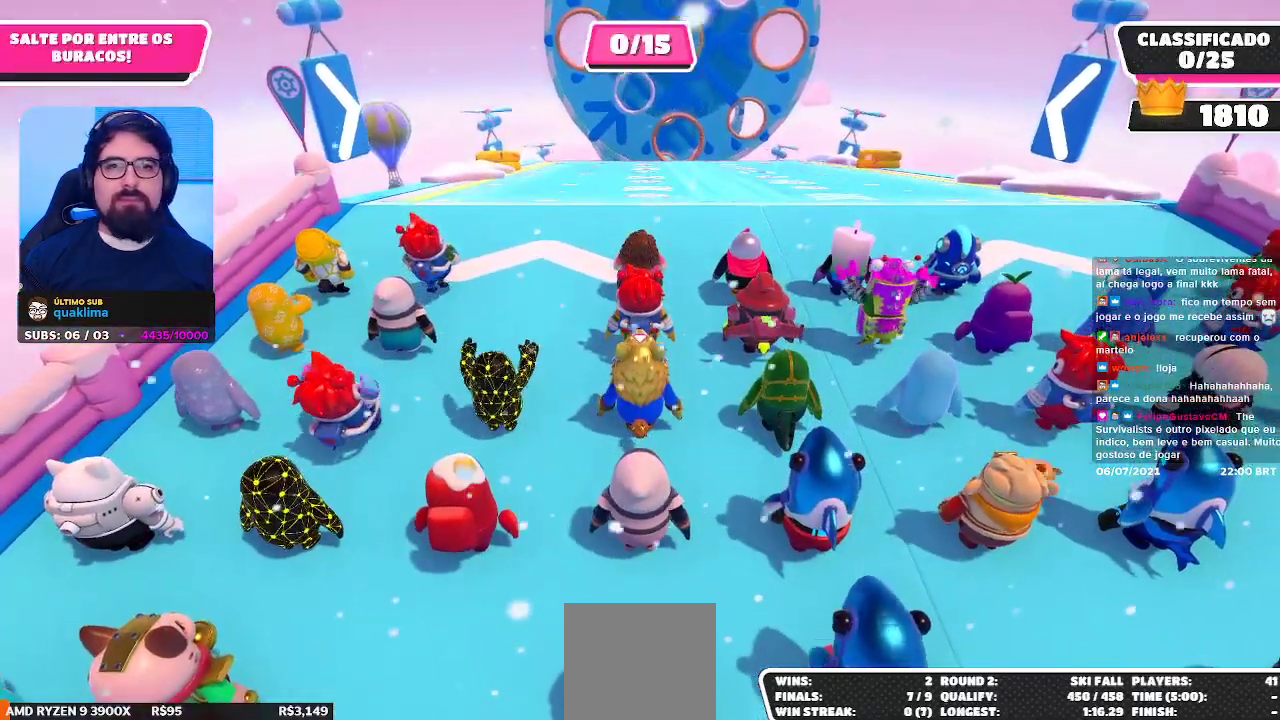
Gameplay with a controller (Xbox layout); each line is a JSON object with the inputs held at the frame after it. "events" lists button and stick changes between this image and that frame as [ms after this image, input, new state], when the widget could be followed in between. Not read: L3 R3 Z.
{"buttons": [], "left_stick": "center", "right_stick": "center", "events": [[50, "right_stick", "up"], [183, "right_stick", "center"]]}
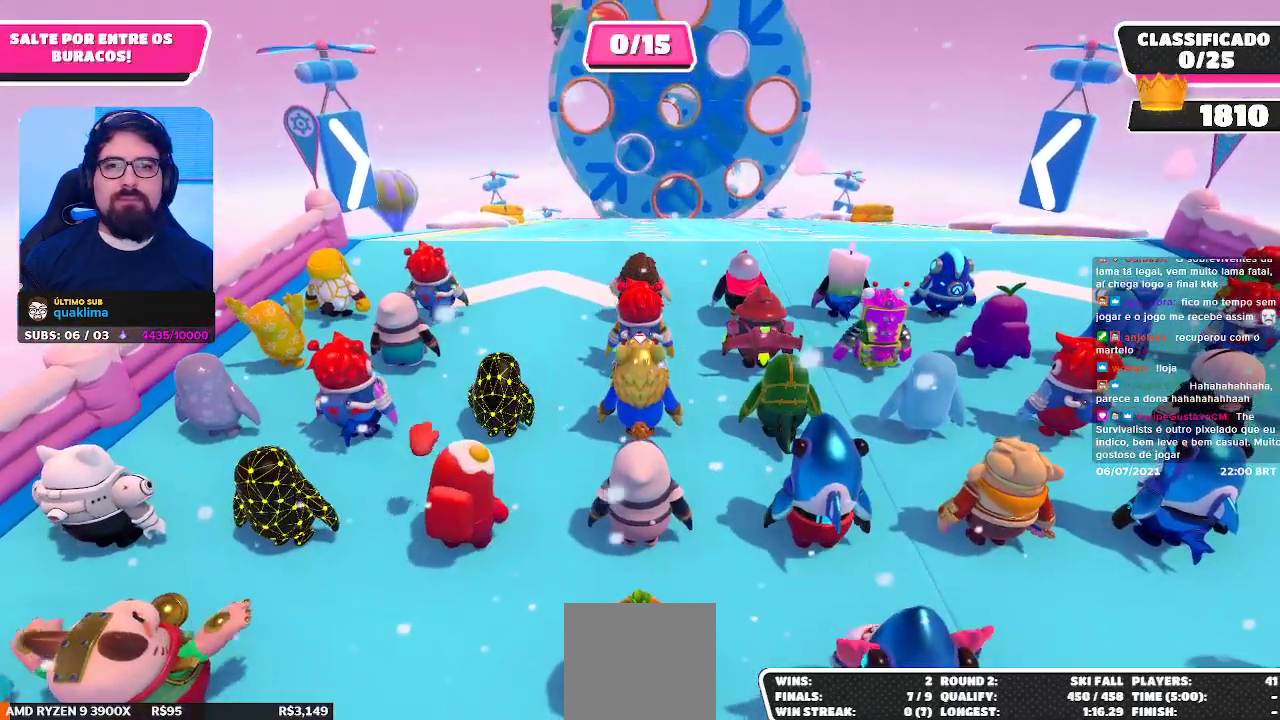
{"buttons": [], "left_stick": "center", "right_stick": "center", "events": []}
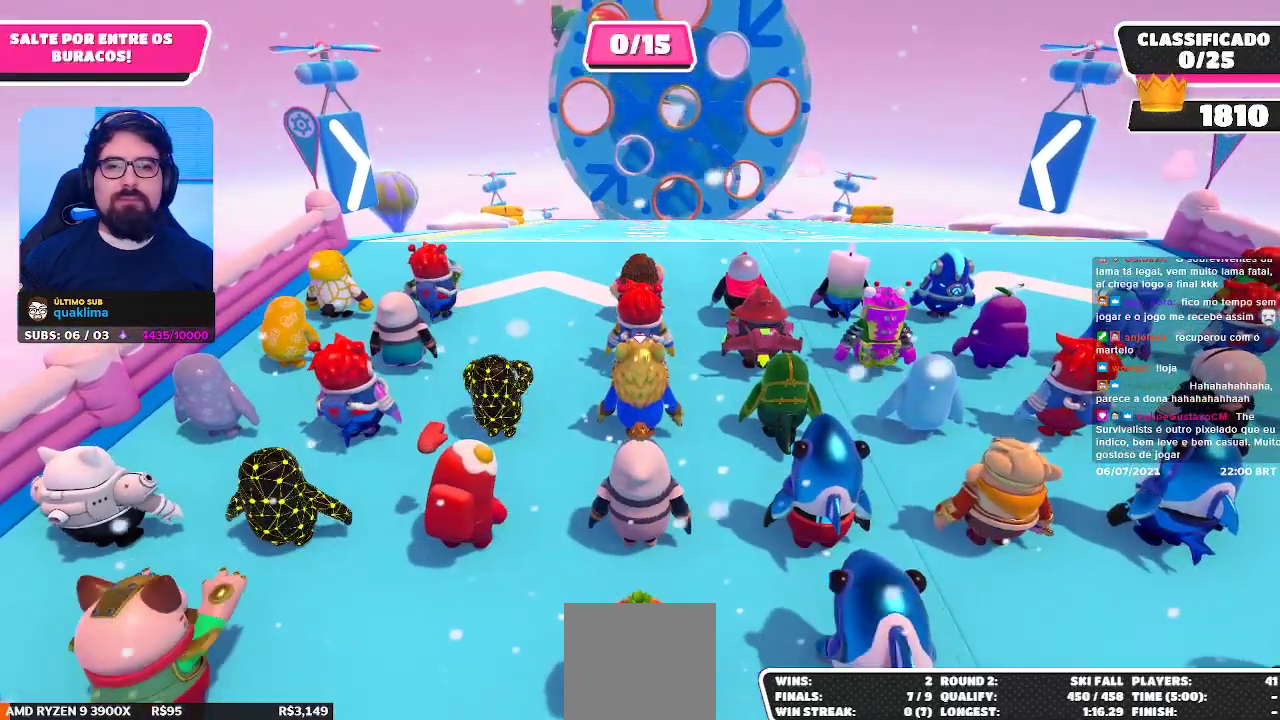
{"buttons": [], "left_stick": "center", "right_stick": "center", "events": [[167, "right_stick", "up"], [267, "right_stick", "center"]]}
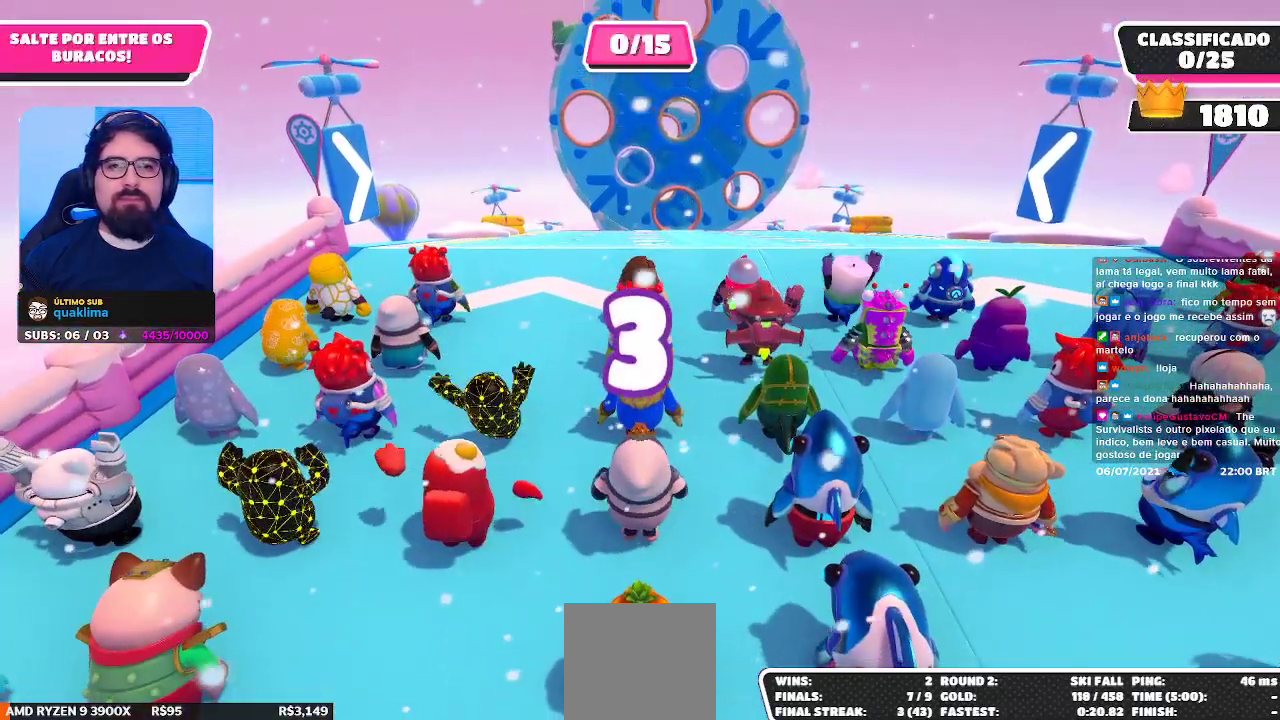
{"buttons": [], "left_stick": "center", "right_stick": "center", "events": []}
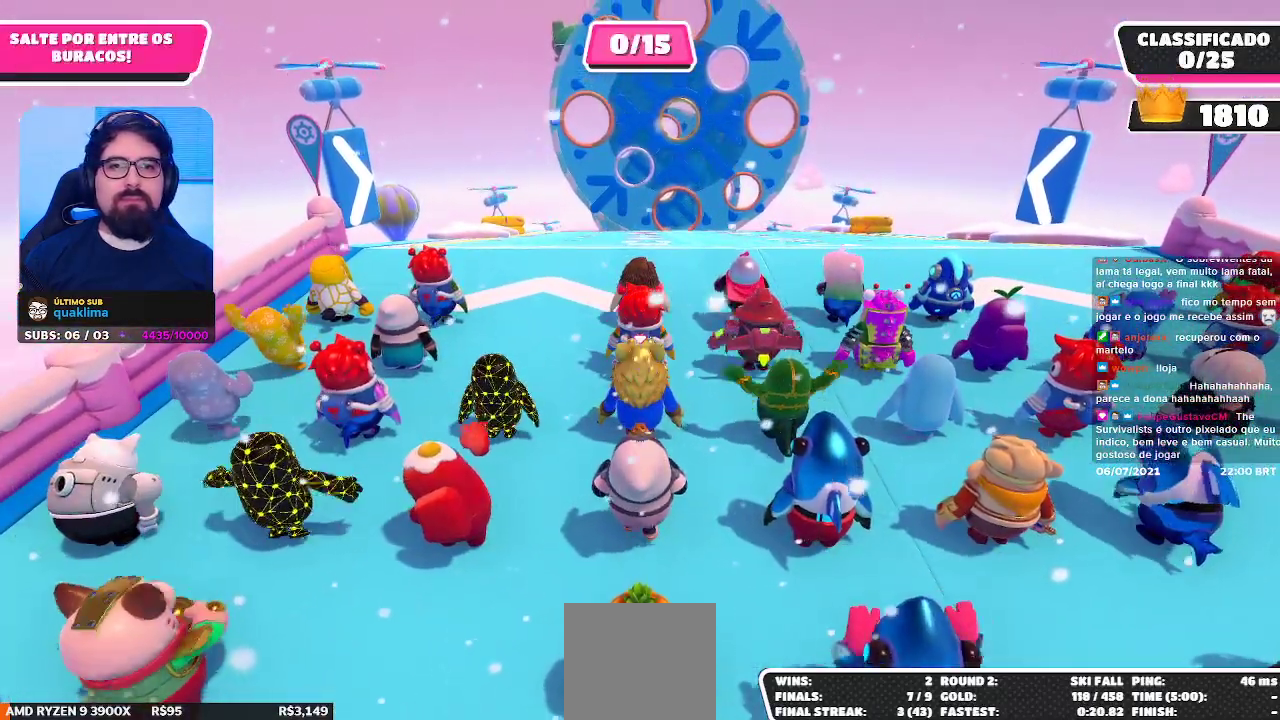
{"buttons": [], "left_stick": "up-left", "right_stick": "center", "events": [[217, "left_stick", "up-left"]]}
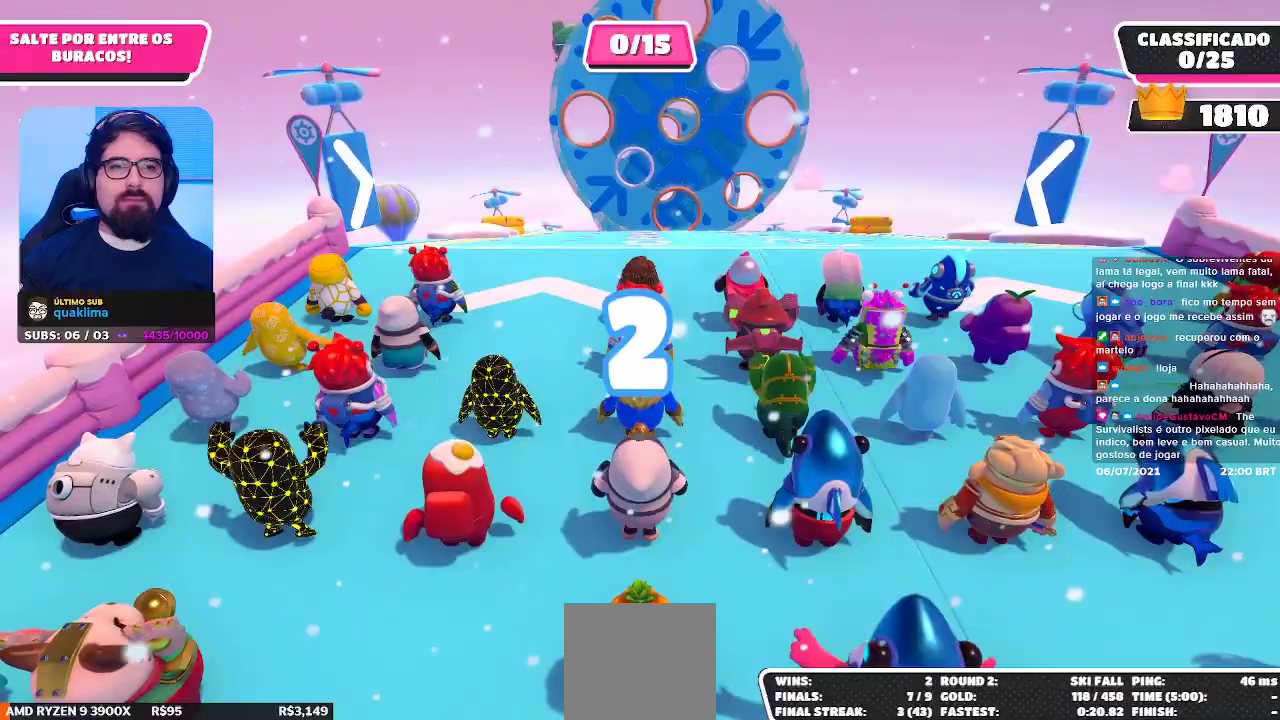
{"buttons": [], "left_stick": "up-left", "right_stick": "center", "events": []}
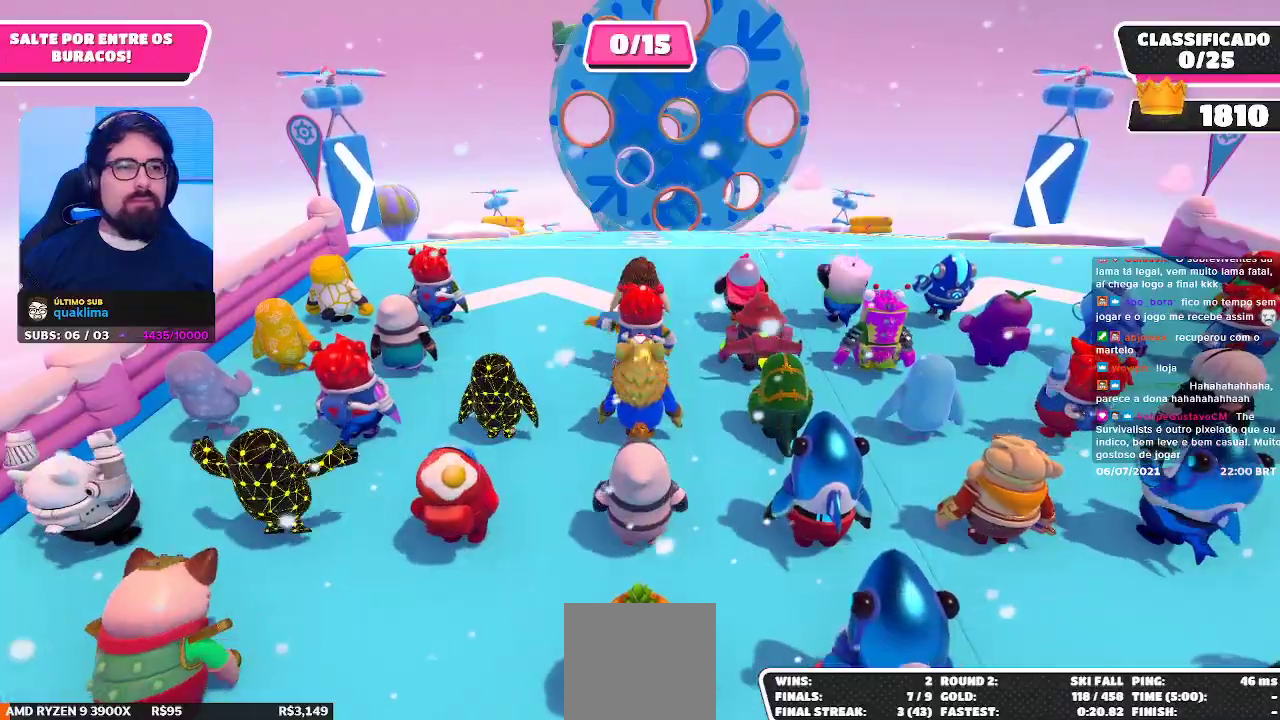
{"buttons": [], "left_stick": "up-left", "right_stick": "center", "events": []}
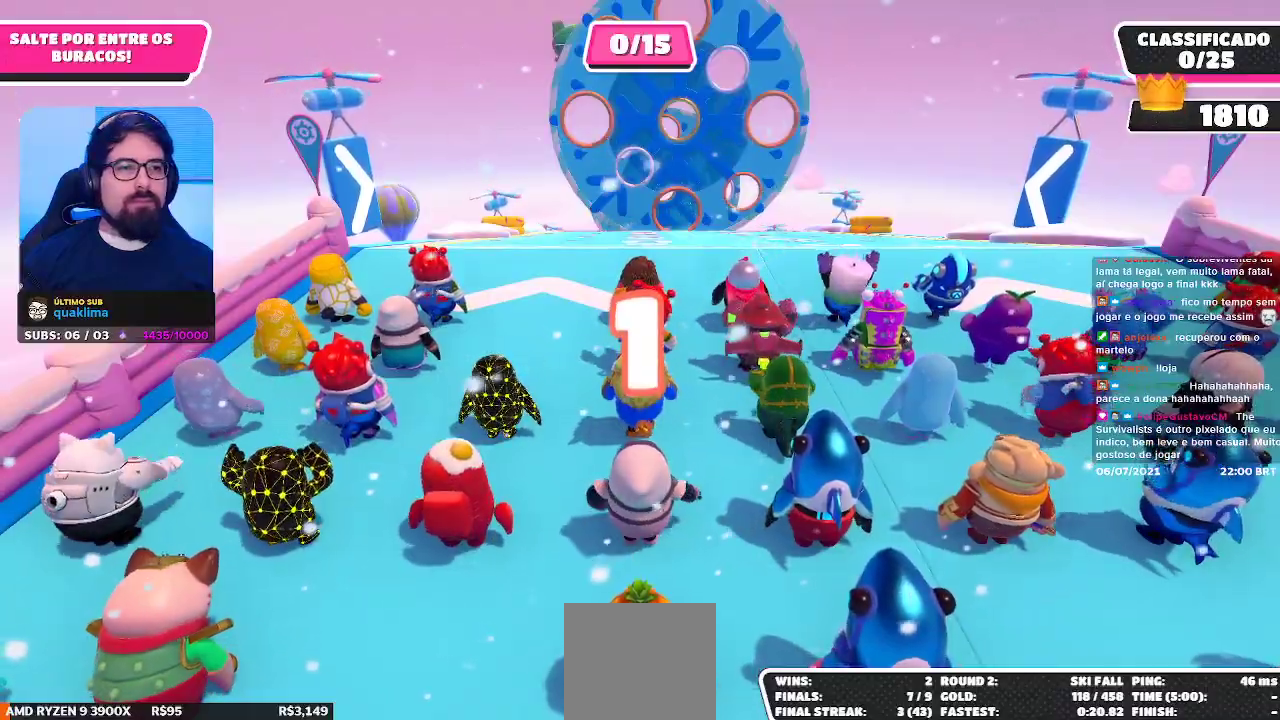
{"buttons": [], "left_stick": "up-left", "right_stick": "down", "events": [[383, "right_stick", "down"]]}
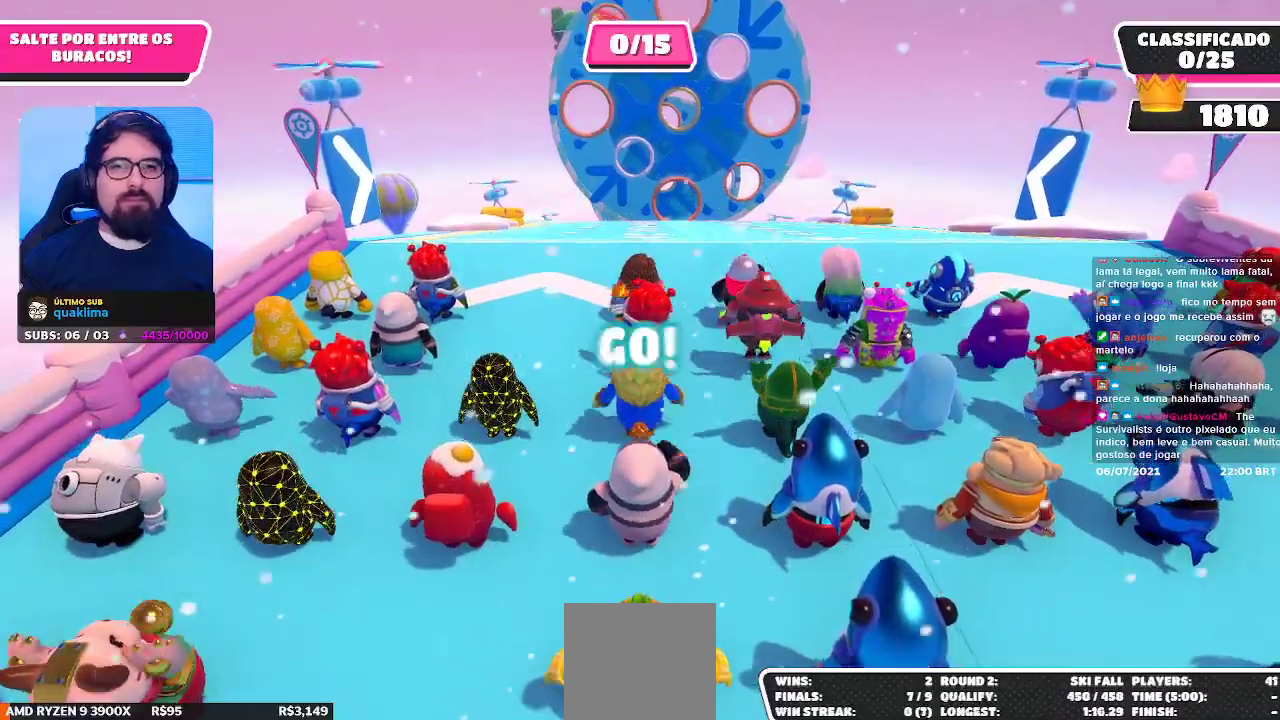
{"buttons": [], "left_stick": "up", "right_stick": "center", "events": [[100, "right_stick", "center"], [450, "left_stick", "up"]]}
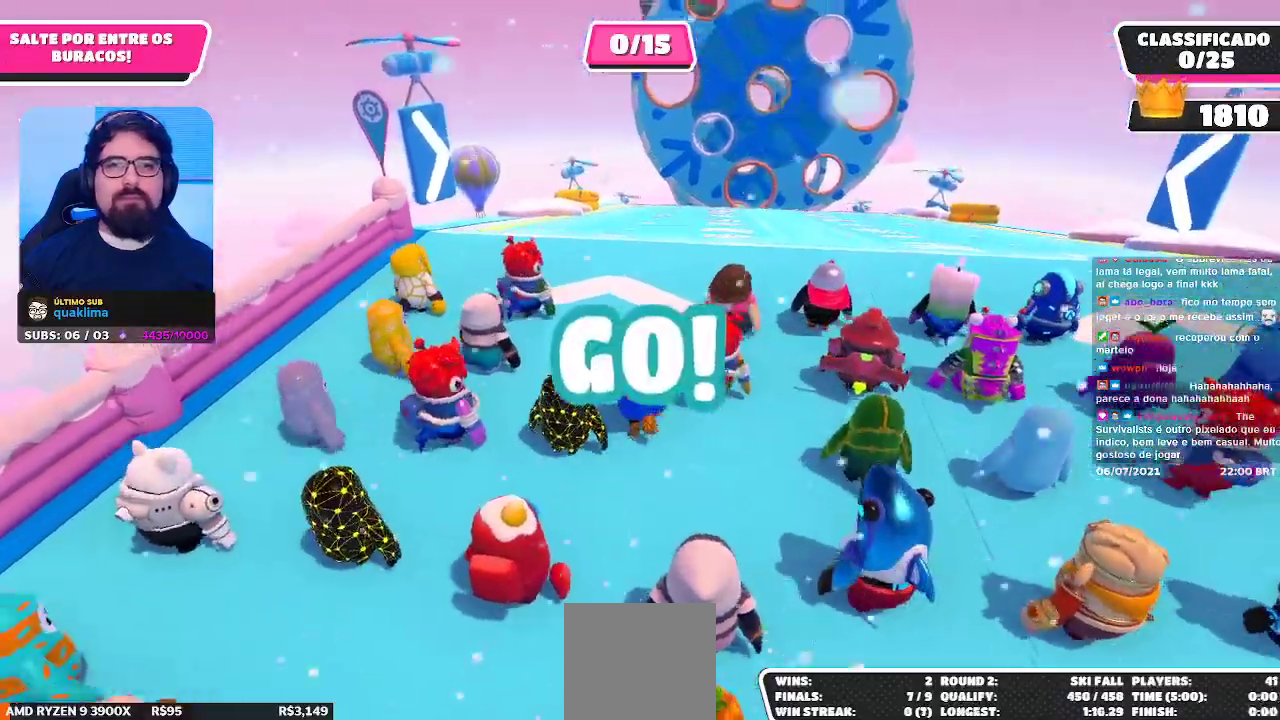
{"buttons": [], "left_stick": "up", "right_stick": "center", "events": [[33, "A", "down"], [183, "A", "up"], [200, "left_stick", "up-right"], [383, "right_stick", "down"], [467, "right_stick", "center"], [483, "left_stick", "up"]]}
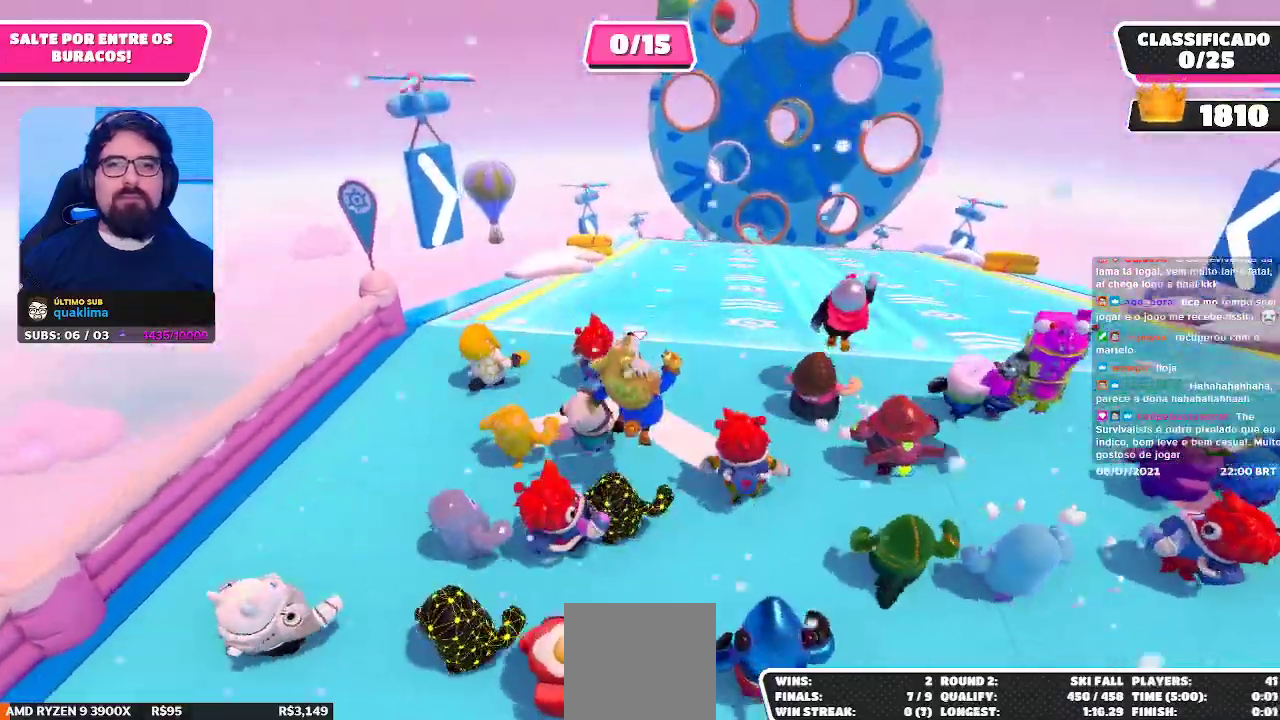
{"buttons": [], "left_stick": "up", "right_stick": "center", "events": [[233, "A", "down"], [383, "A", "up"]]}
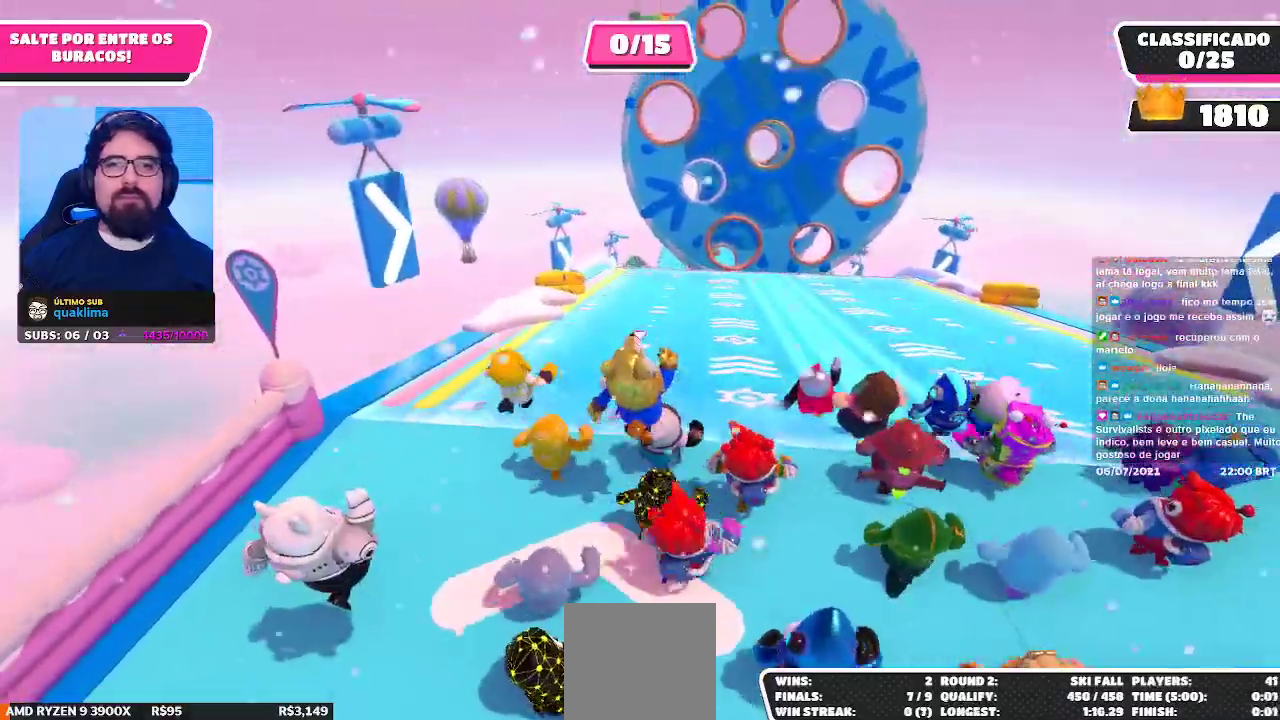
{"buttons": ["A"], "left_stick": "up", "right_stick": "center", "events": [[483, "A", "down"]]}
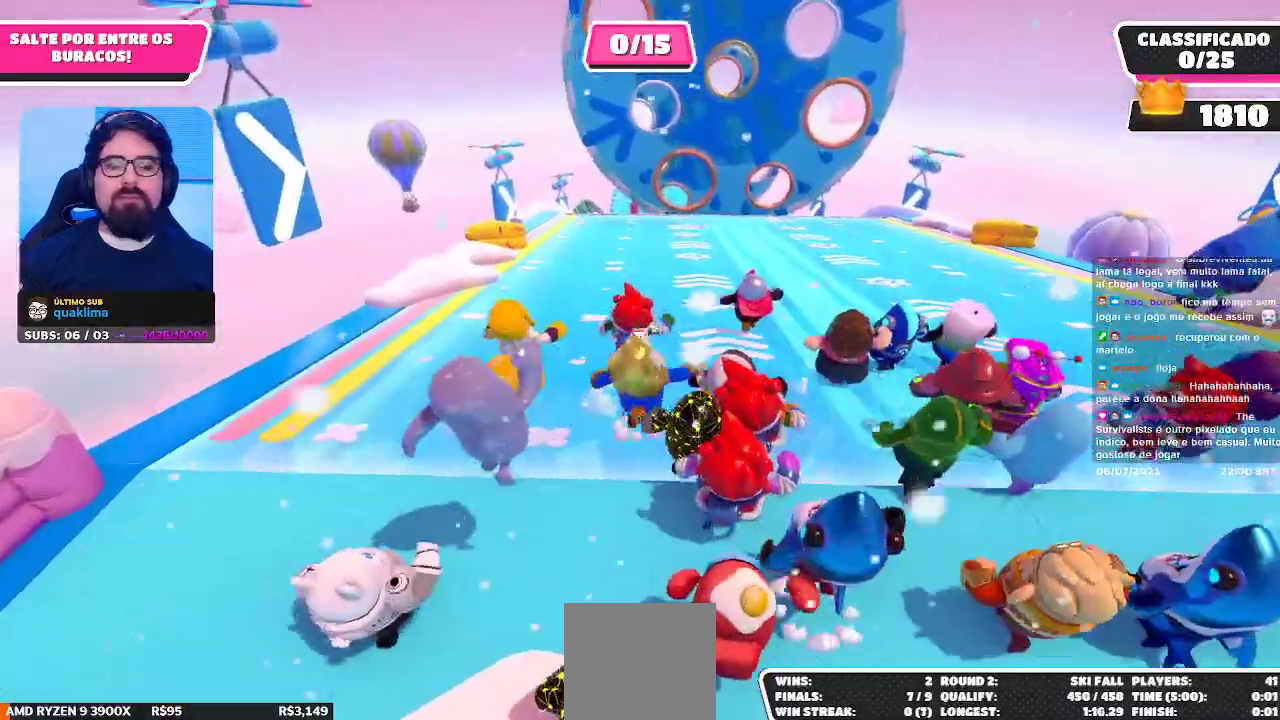
{"buttons": [], "left_stick": "up", "right_stick": "center", "events": [[100, "A", "up"]]}
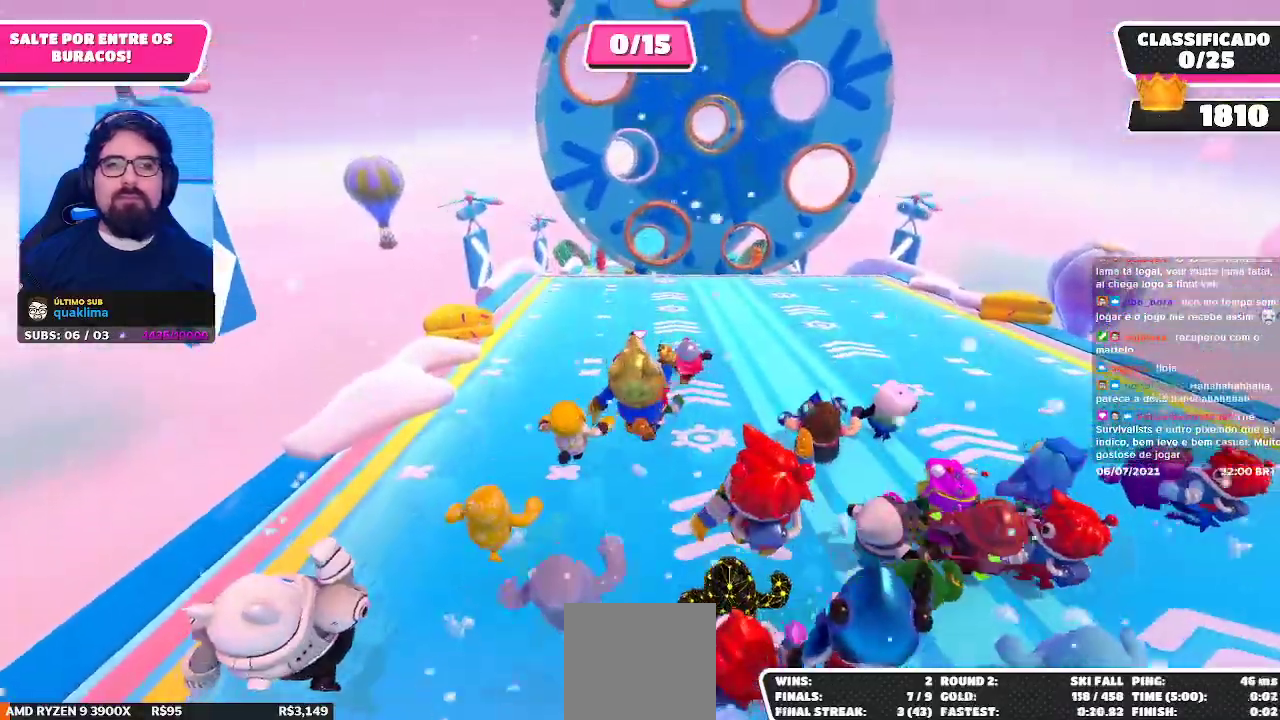
{"buttons": [], "left_stick": "up", "right_stick": "center", "events": []}
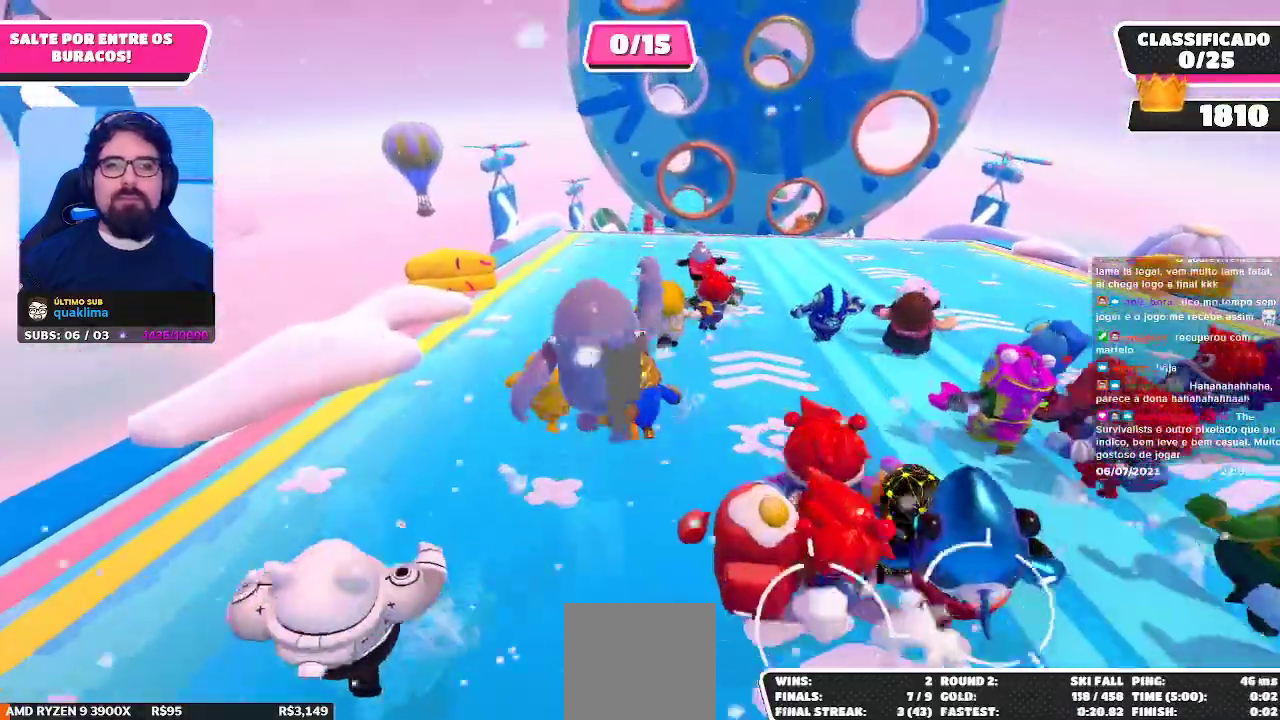
{"buttons": [], "left_stick": "up", "right_stick": "center", "events": []}
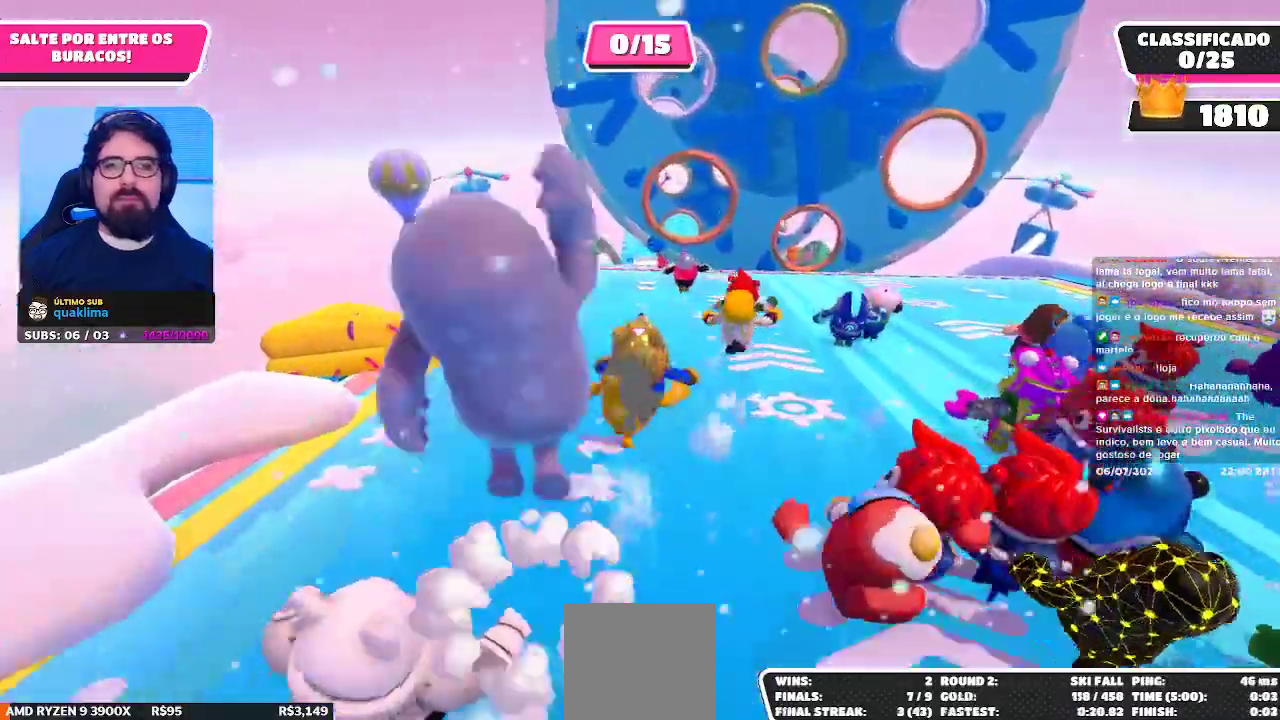
{"buttons": [], "left_stick": "up", "right_stick": "center", "events": []}
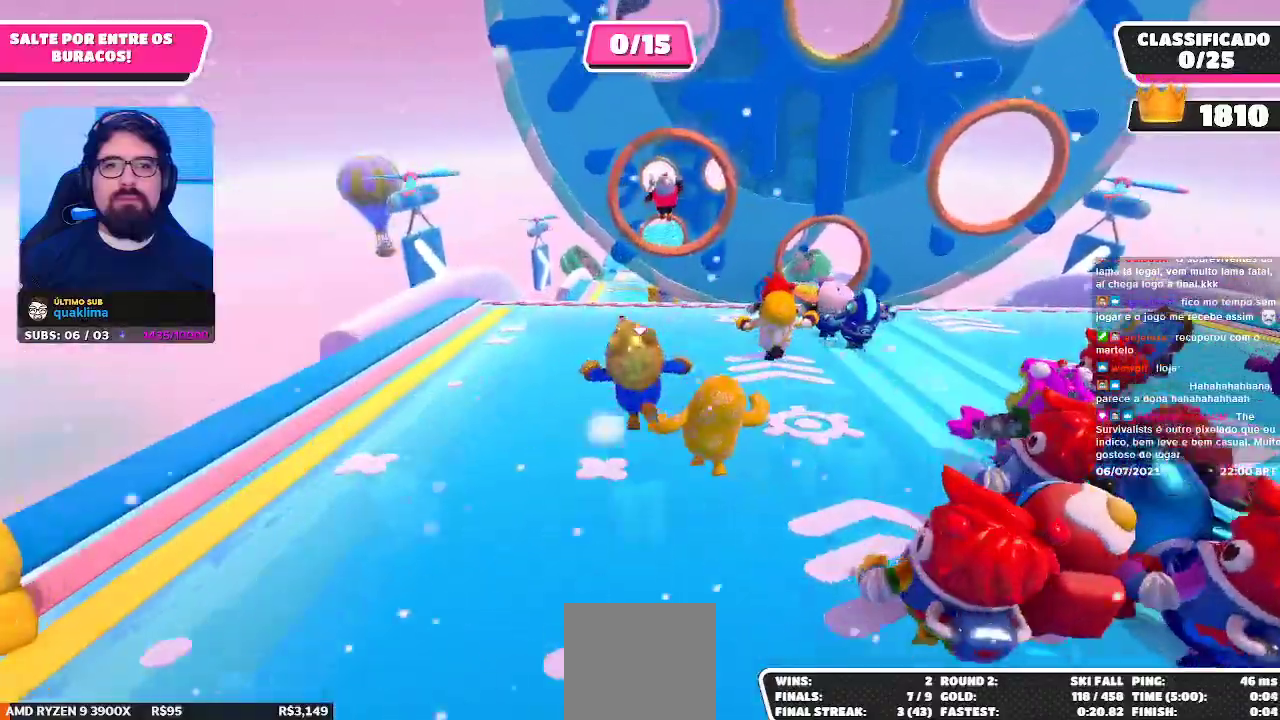
{"buttons": [], "left_stick": "up", "right_stick": "center", "events": []}
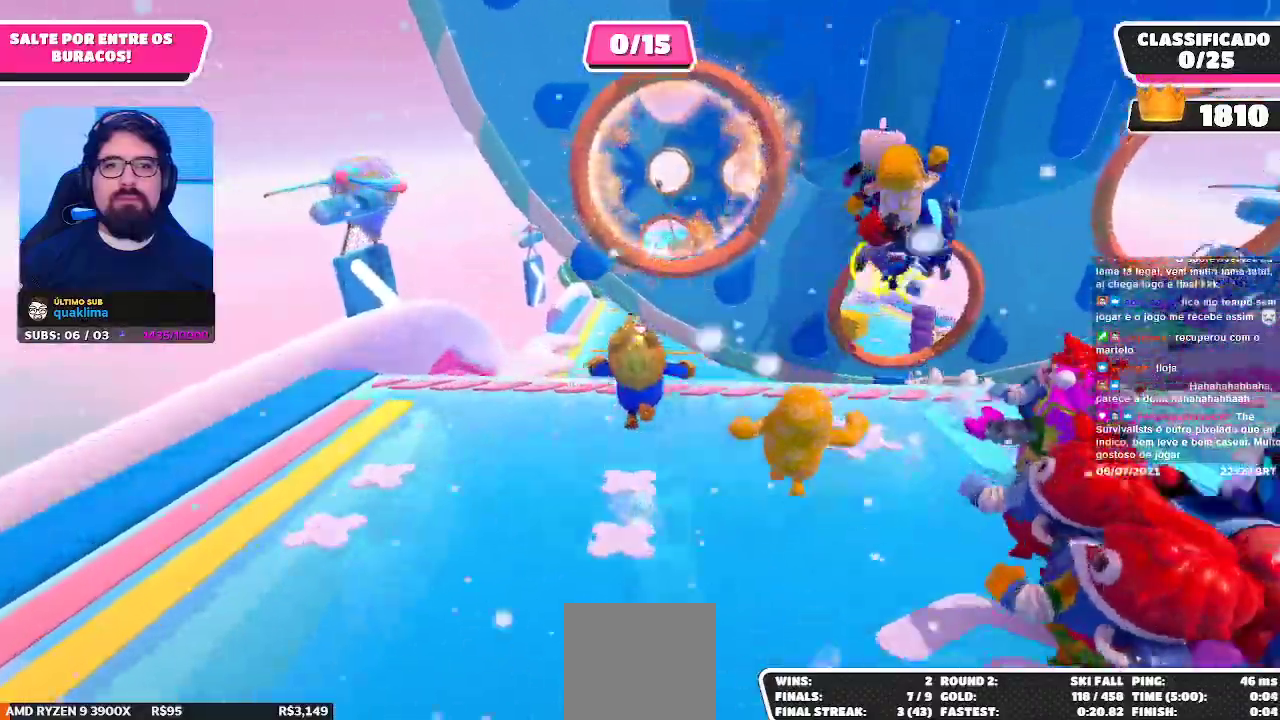
{"buttons": [], "left_stick": "down-left", "right_stick": "center", "events": [[17, "A", "down"], [167, "A", "up"], [350, "left_stick", "center"], [450, "left_stick", "down-left"]]}
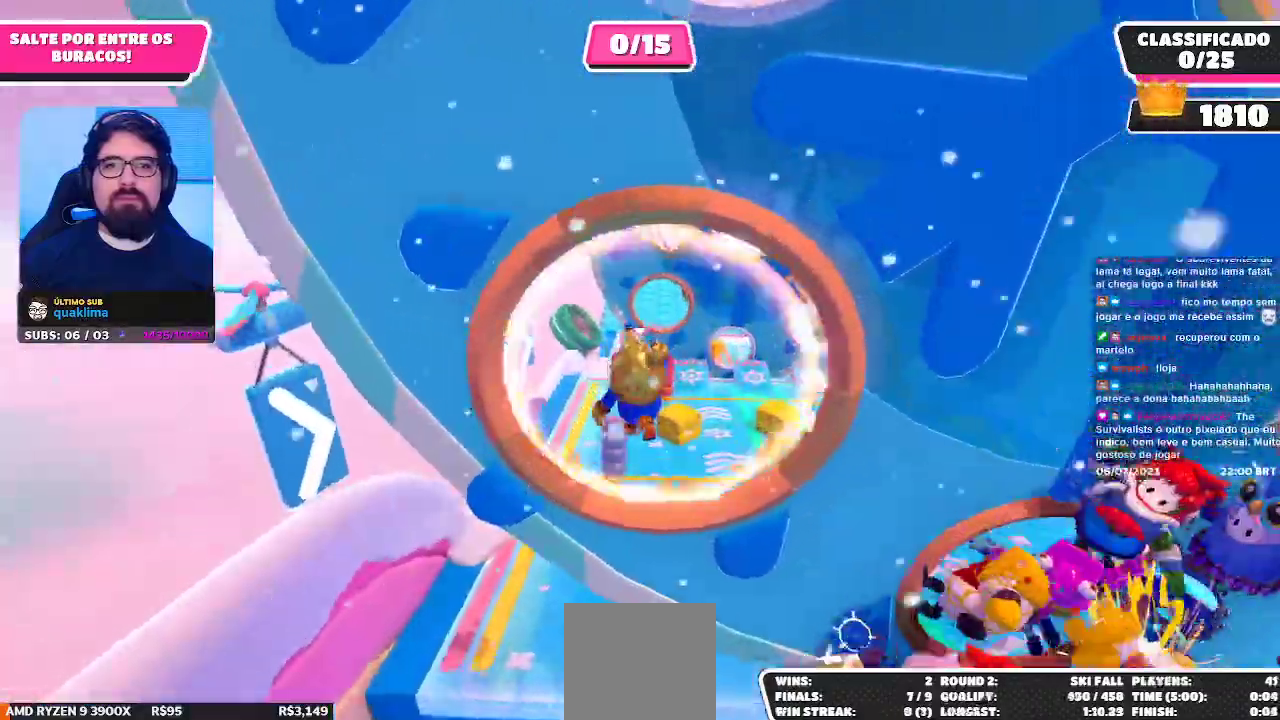
{"buttons": [], "left_stick": "up-left", "right_stick": "center"}
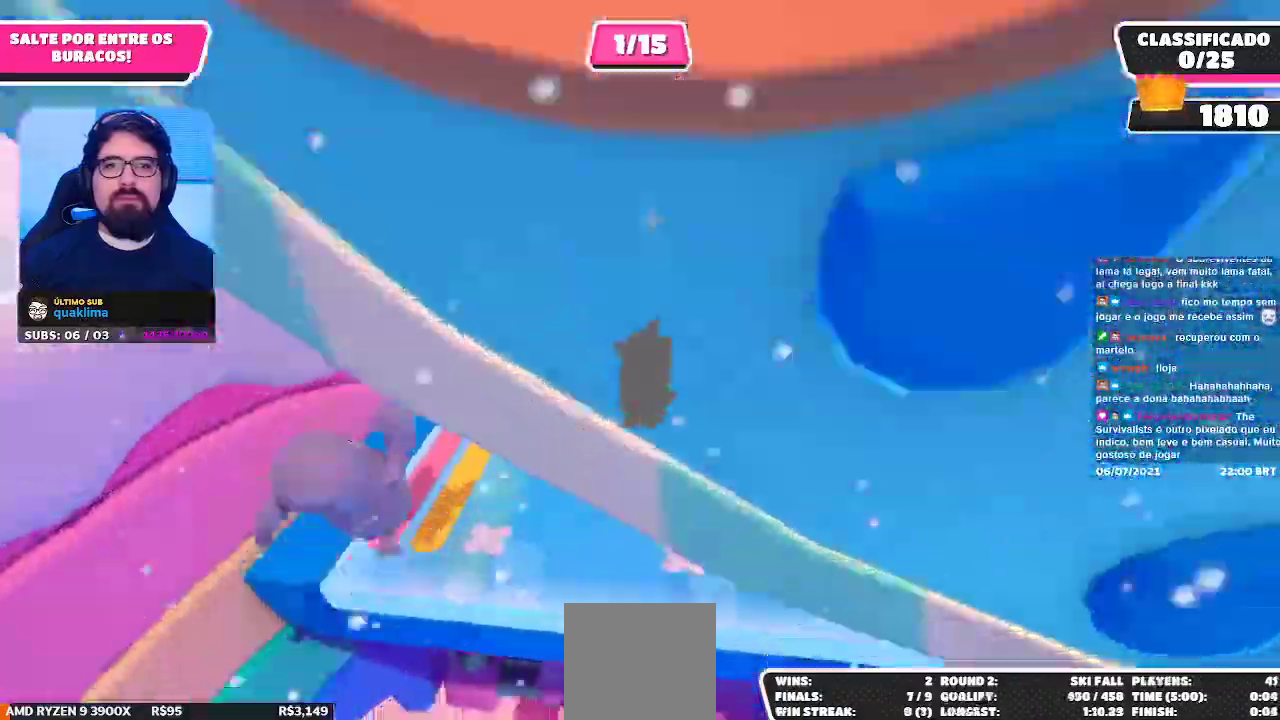
{"buttons": [], "left_stick": "center", "right_stick": "center", "events": [[83, "left_stick", "up"], [200, "right_stick", "right"], [267, "left_stick", "up-right"], [317, "right_stick", "center"], [467, "left_stick", "center"]]}
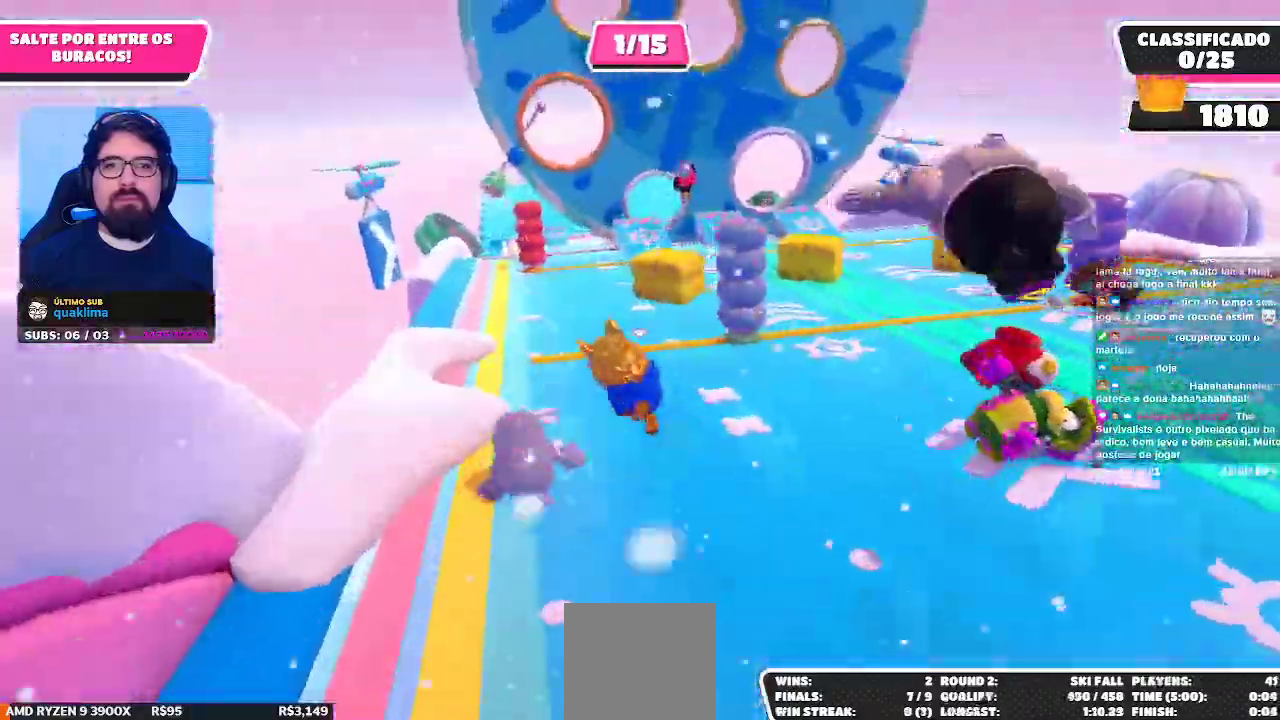
{"buttons": [], "left_stick": "up-right", "right_stick": "center"}
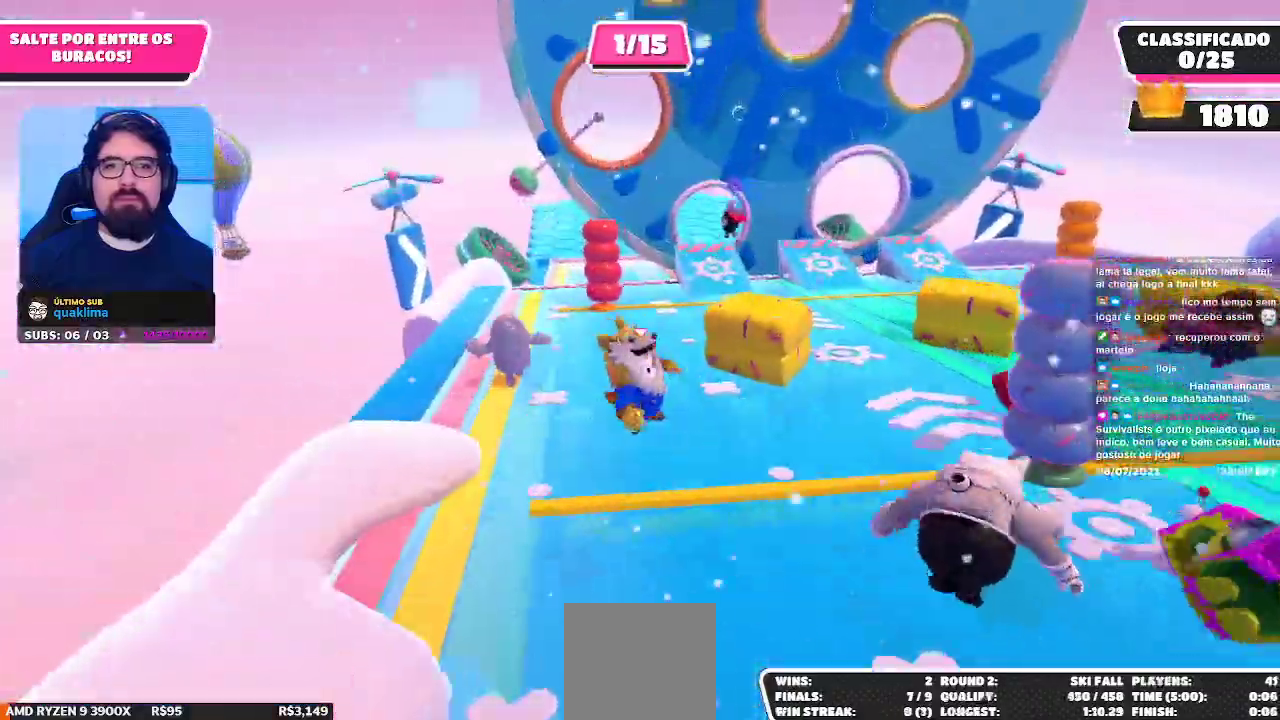
{"buttons": [], "left_stick": "up-left", "right_stick": "center"}
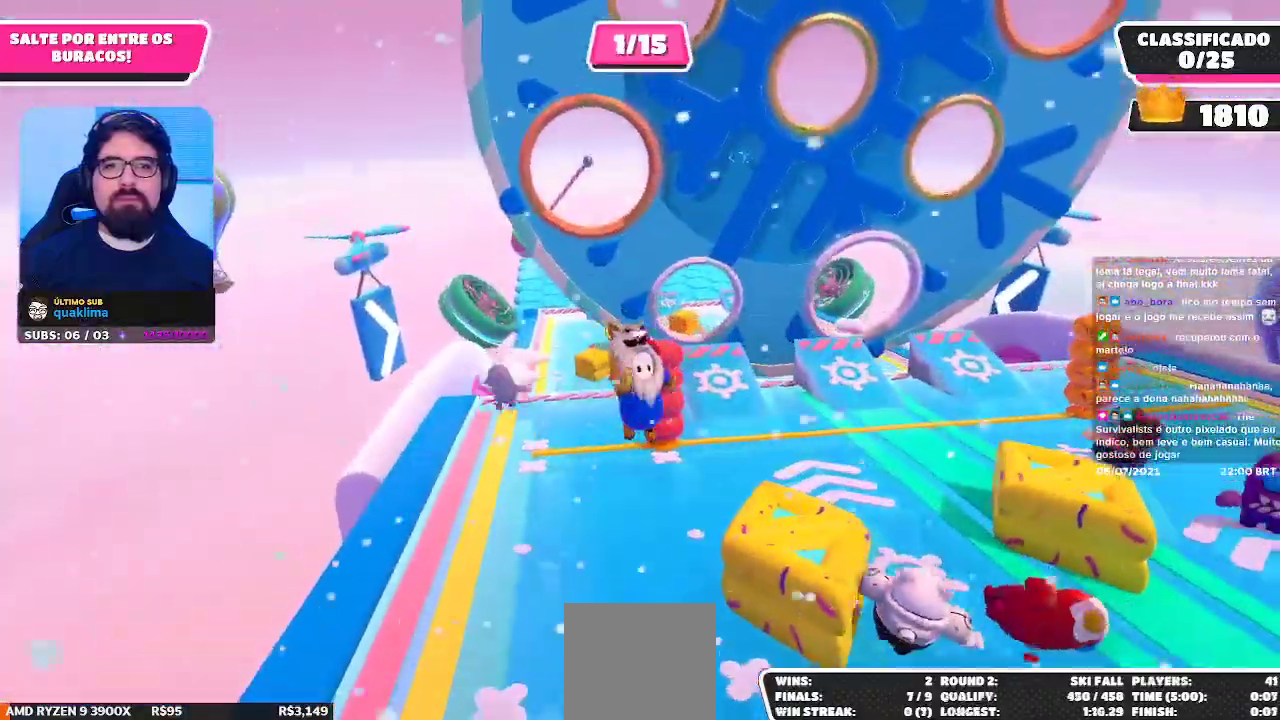
{"buttons": [], "left_stick": "up", "right_stick": "center", "events": [[33, "left_stick", "up"]]}
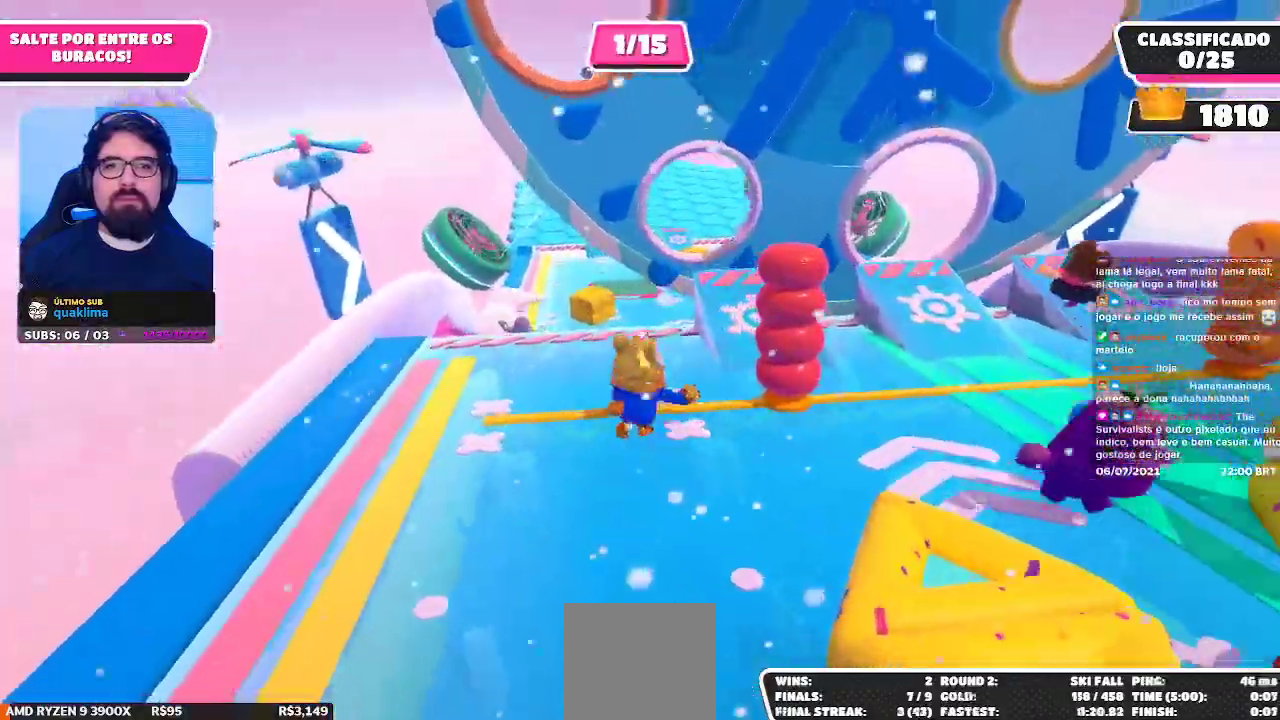
{"buttons": ["A"], "left_stick": "up", "right_stick": "center", "events": [[333, "A", "down"]]}
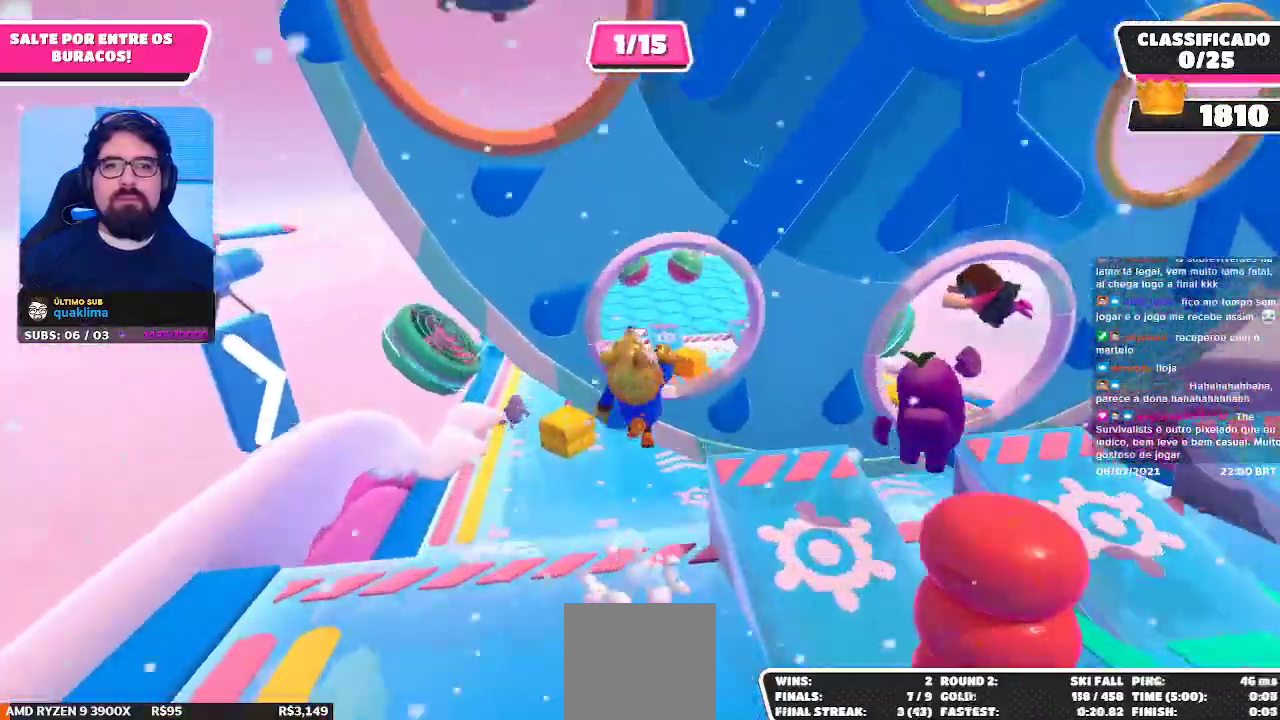
{"buttons": [], "left_stick": "up", "right_stick": "center", "events": [[83, "A", "up"]]}
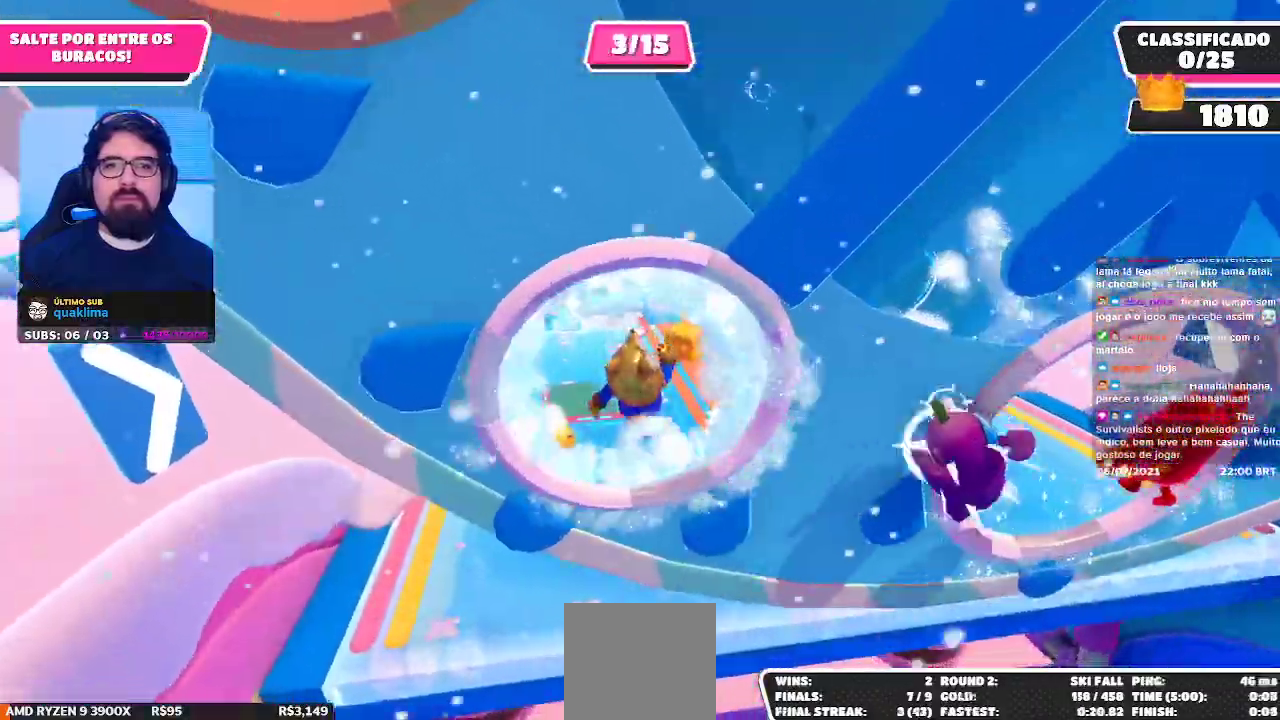
{"buttons": [], "left_stick": "up", "right_stick": "center", "events": []}
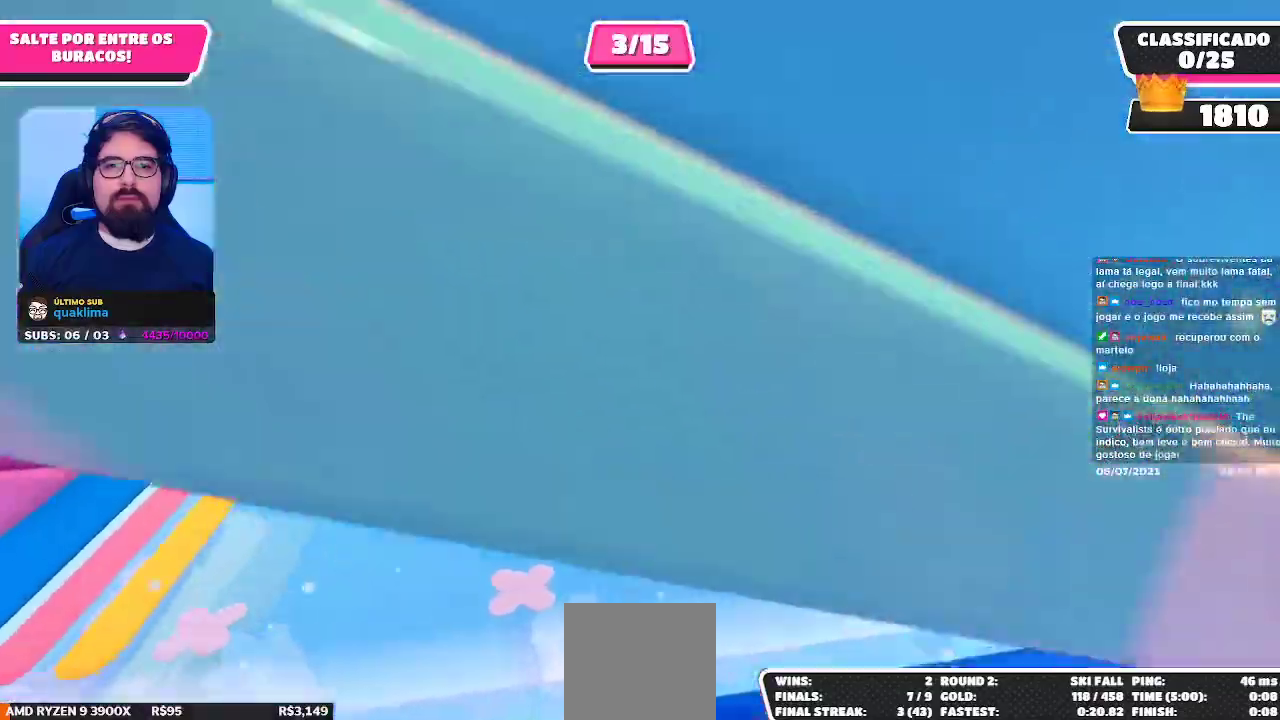
{"buttons": [], "left_stick": "up", "right_stick": "center", "events": [[267, "A", "down"], [467, "A", "up"]]}
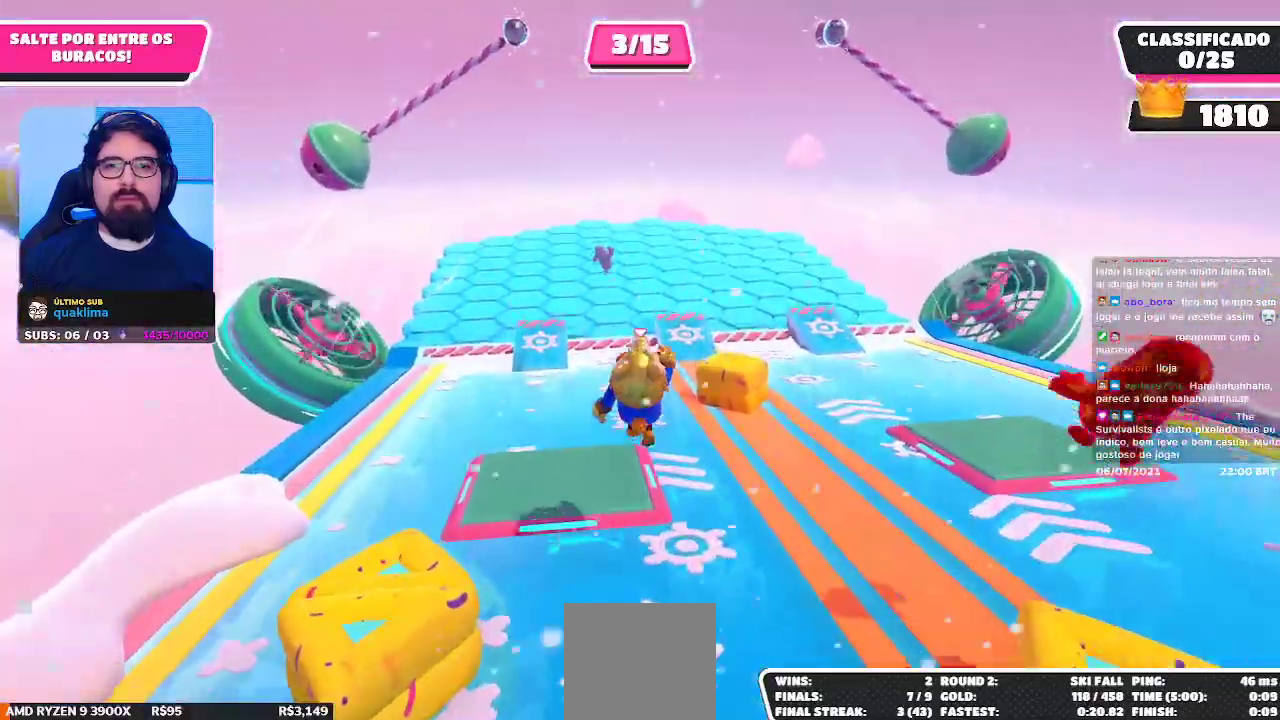
{"buttons": [], "left_stick": "up", "right_stick": "center", "events": []}
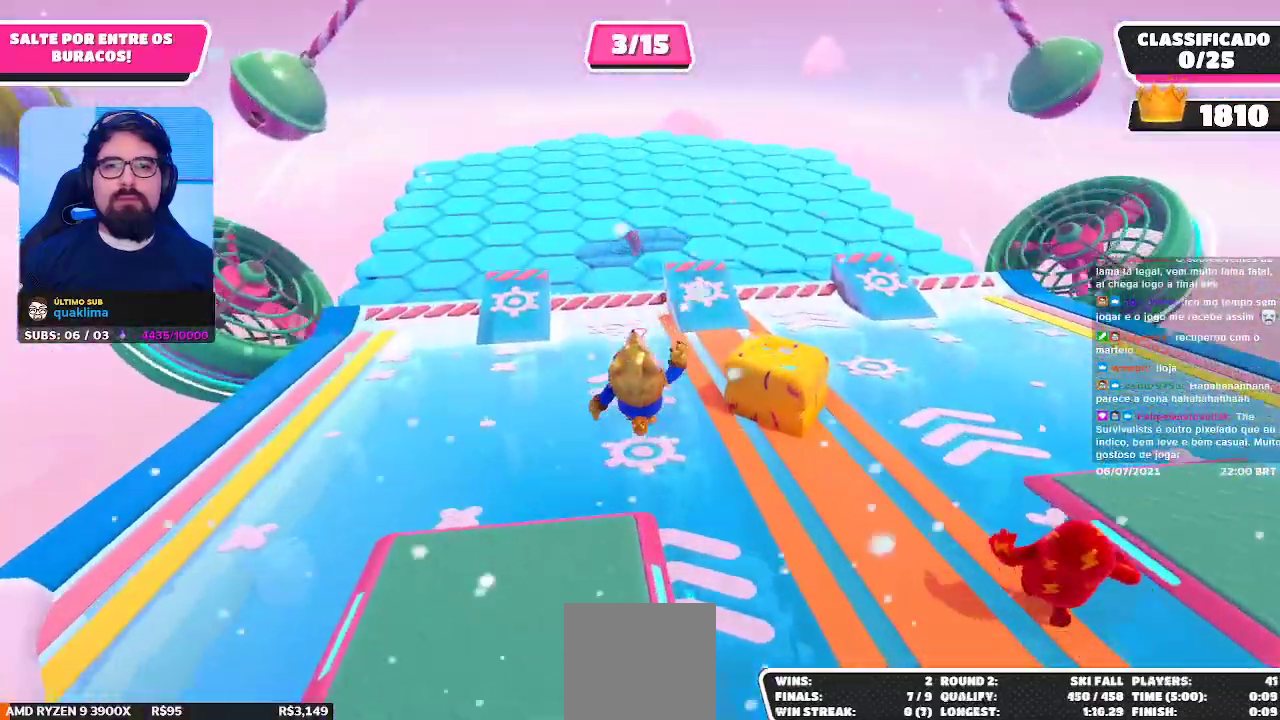
{"buttons": [], "left_stick": "up", "right_stick": "center", "events": []}
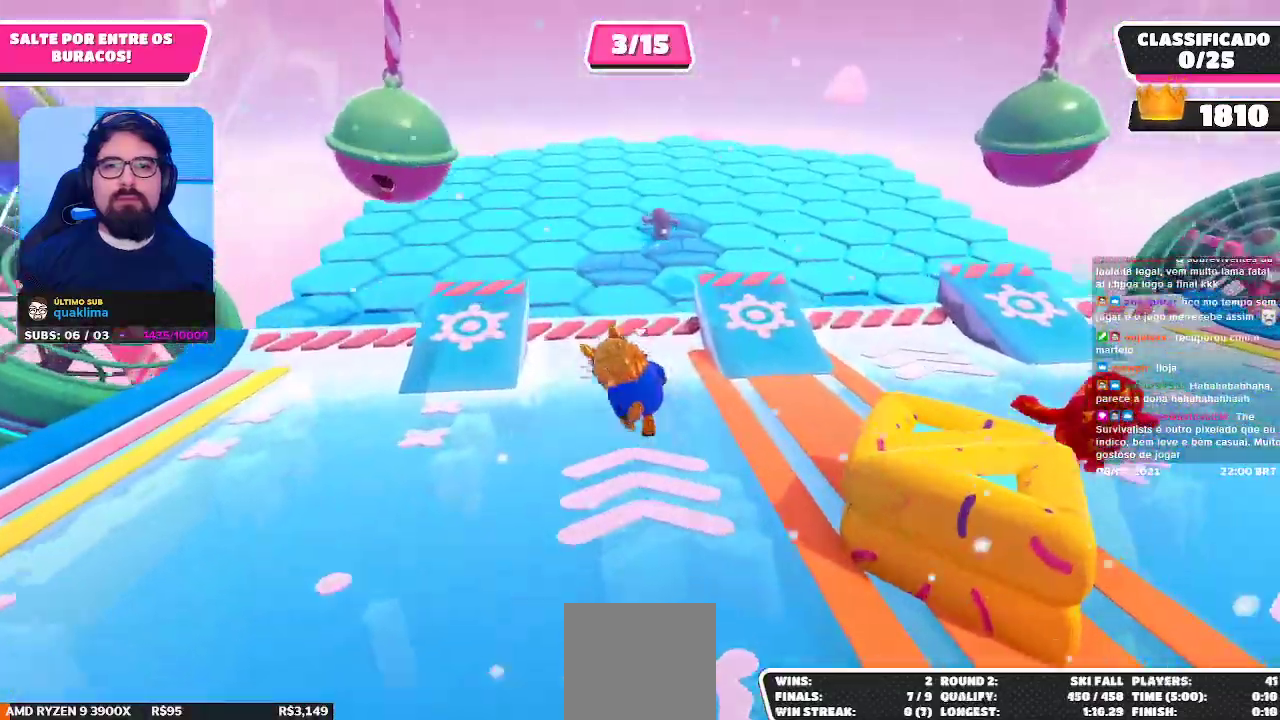
{"buttons": [], "left_stick": "up", "right_stick": "center", "events": []}
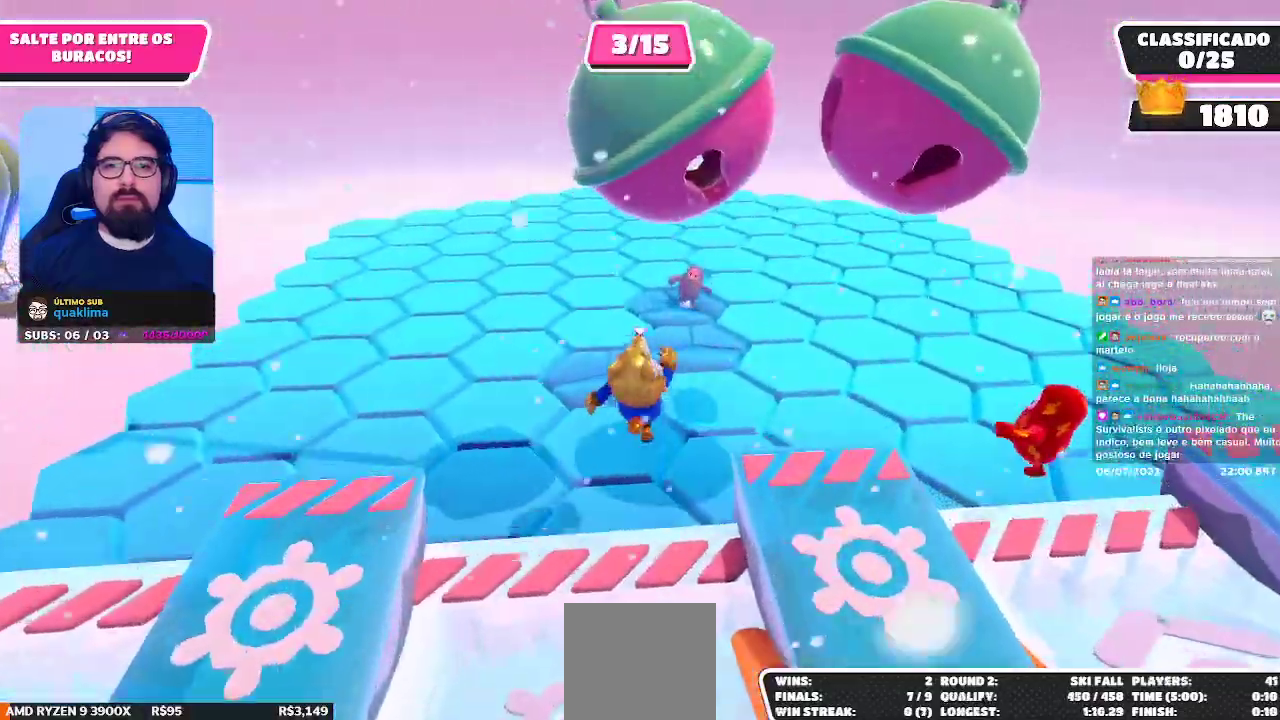
{"buttons": [], "left_stick": "up", "right_stick": "center", "events": []}